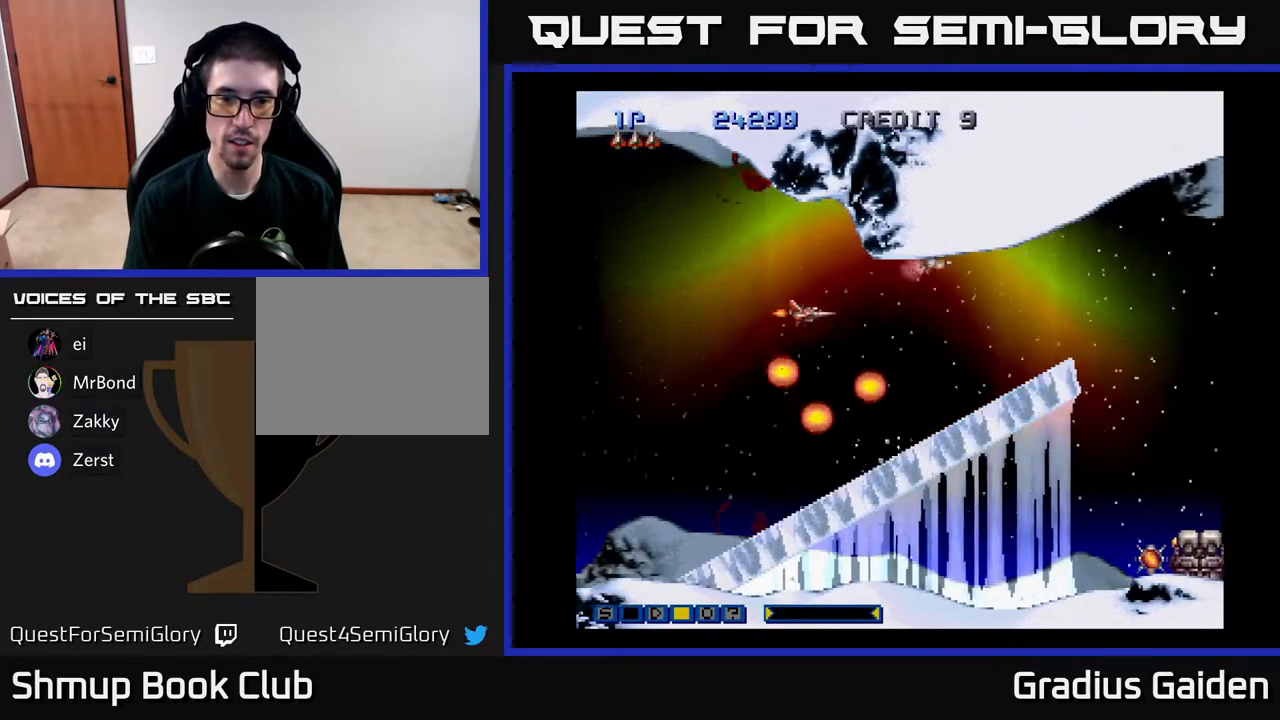
Gameplay with a controller (Xbox layout); each line is a JSON object with the inputs held at the frame after it. "events" lists button and stick changes between this image and that frame as [ms after this image, input, new state], when the widget could be followed in between. Not read: left_stick right_stick.
{"buttons": ["R2", "DPAD_RIGHT"], "events": [[133, "R2", "up"], [200, "R2", "down"], [300, "DPAD_UP", "down"], [300, "R2", "up"], [400, "DPAD_UP", "up"], [417, "R2", "down"]]}
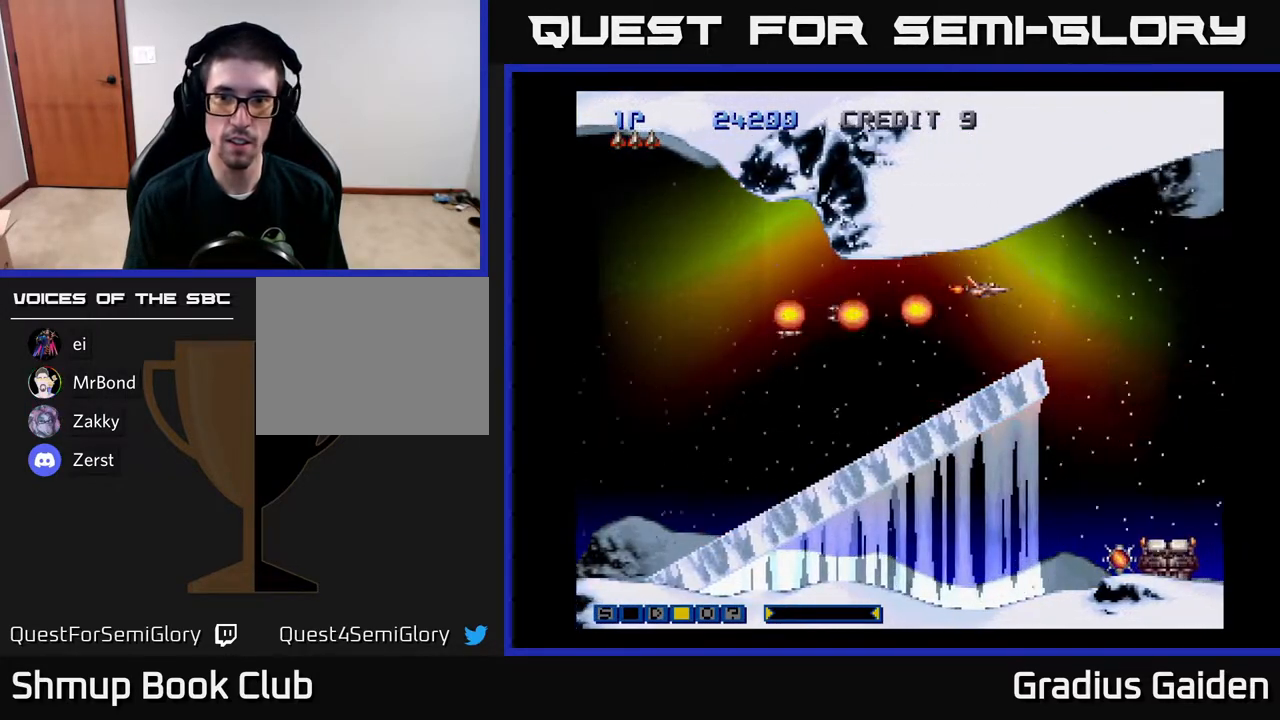
{"buttons": ["R2", "DPAD_DOWN"], "events": [[67, "R2", "up"], [300, "DPAD_RIGHT", "up"], [300, "R2", "down"], [367, "DPAD_LEFT", "down"], [400, "DPAD_DOWN", "down"], [433, "DPAD_LEFT", "up"], [433, "R2", "up"], [483, "R2", "down"]]}
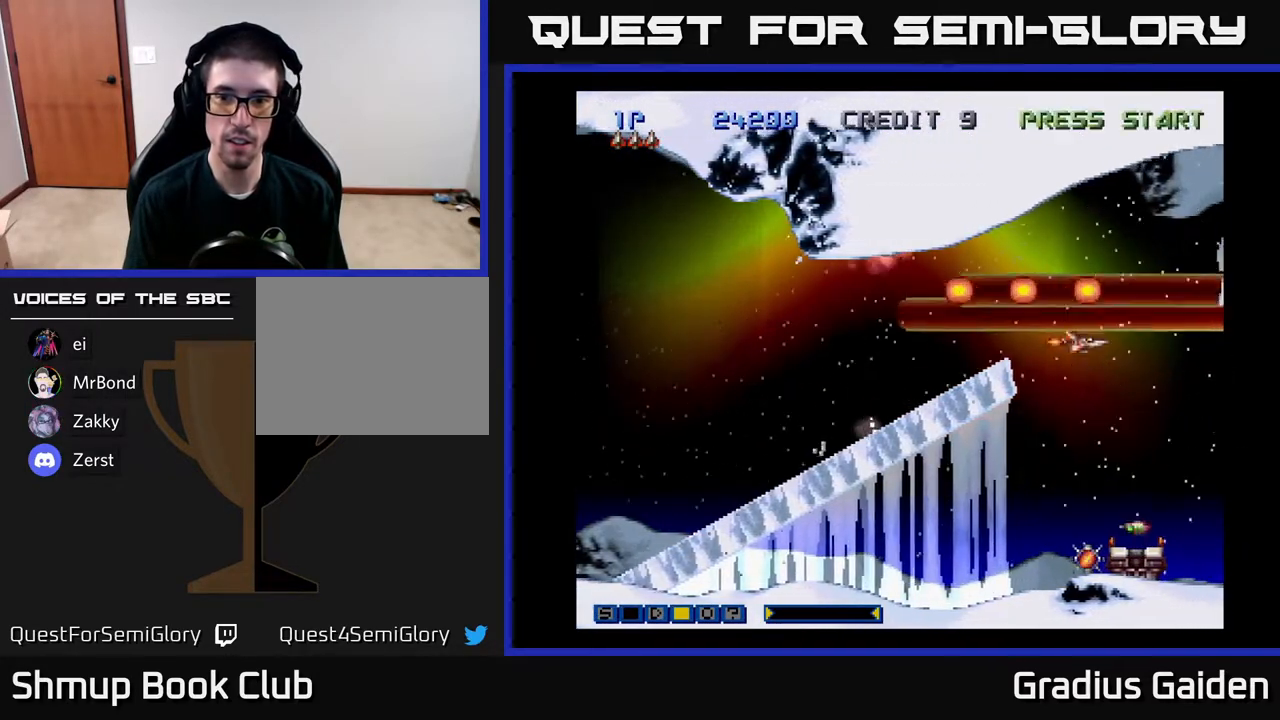
{"buttons": ["DPAD_DOWN"], "events": [[33, "DPAD_LEFT", "down"], [100, "R2", "up"], [150, "R2", "down"], [167, "DPAD_LEFT", "up"], [283, "DPAD_LEFT", "down"], [317, "R2", "up"], [367, "R2", "down"], [383, "DPAD_LEFT", "up"], [483, "R2", "up"]]}
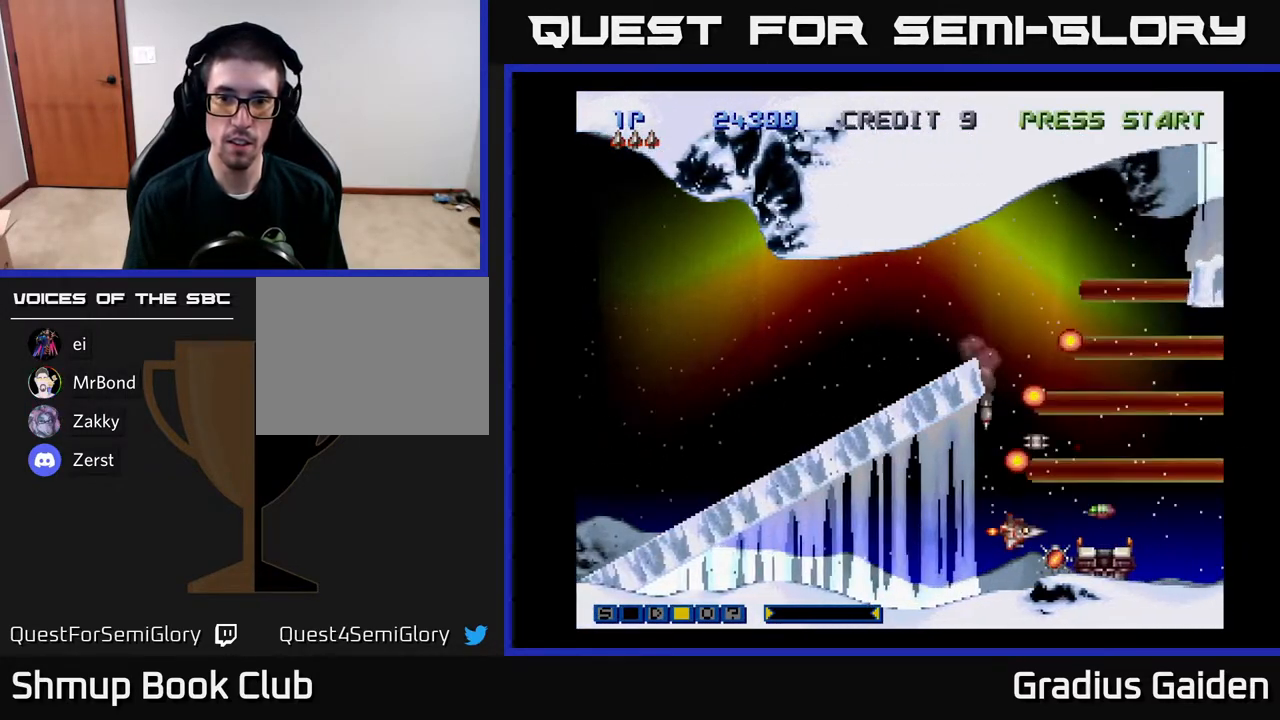
{"buttons": ["R2", "DPAD_LEFT"], "events": [[17, "DPAD_LEFT", "down"], [50, "R2", "down"], [67, "DPAD_DOWN", "up"], [167, "R2", "up"], [200, "DPAD_LEFT", "up"], [250, "R2", "down"], [333, "R2", "up"], [350, "DPAD_LEFT", "down"], [417, "R2", "down"]]}
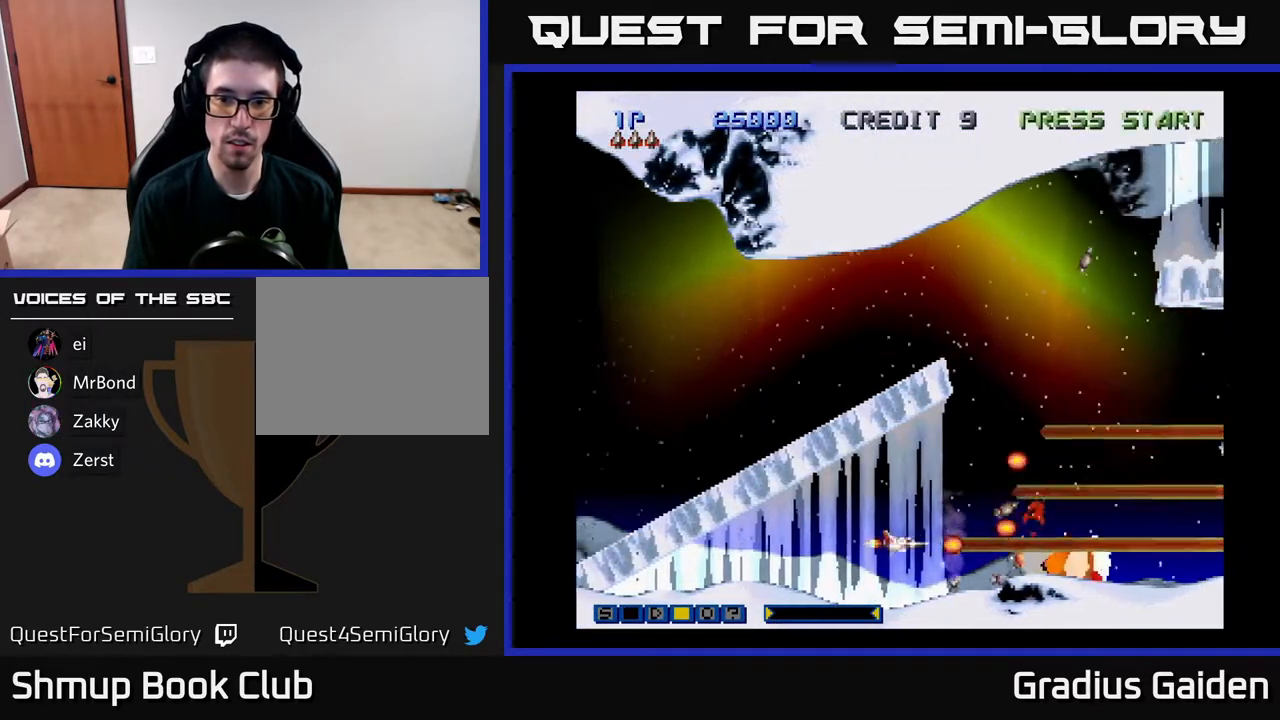
{"buttons": ["R2", "DPAD_RIGHT"], "events": [[17, "DPAD_LEFT", "up"], [50, "R2", "up"], [117, "R2", "down"], [233, "R2", "up"], [267, "R2", "down"], [317, "DPAD_RIGHT", "down"], [417, "R2", "up"], [500, "R2", "down"]]}
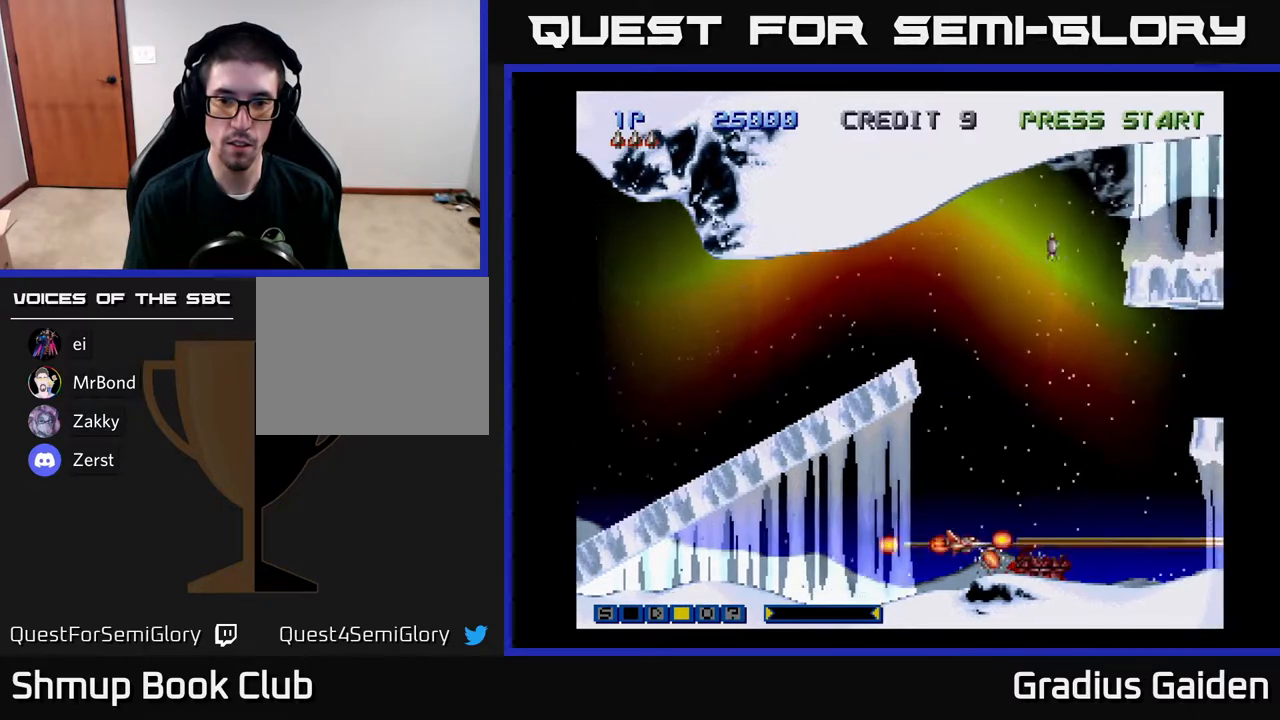
{"buttons": ["DPAD_UP"], "events": [[83, "DPAD_RIGHT", "up"], [83, "R2", "up"], [133, "DPAD_UP", "down"], [367, "X", "down"], [483, "X", "up"]]}
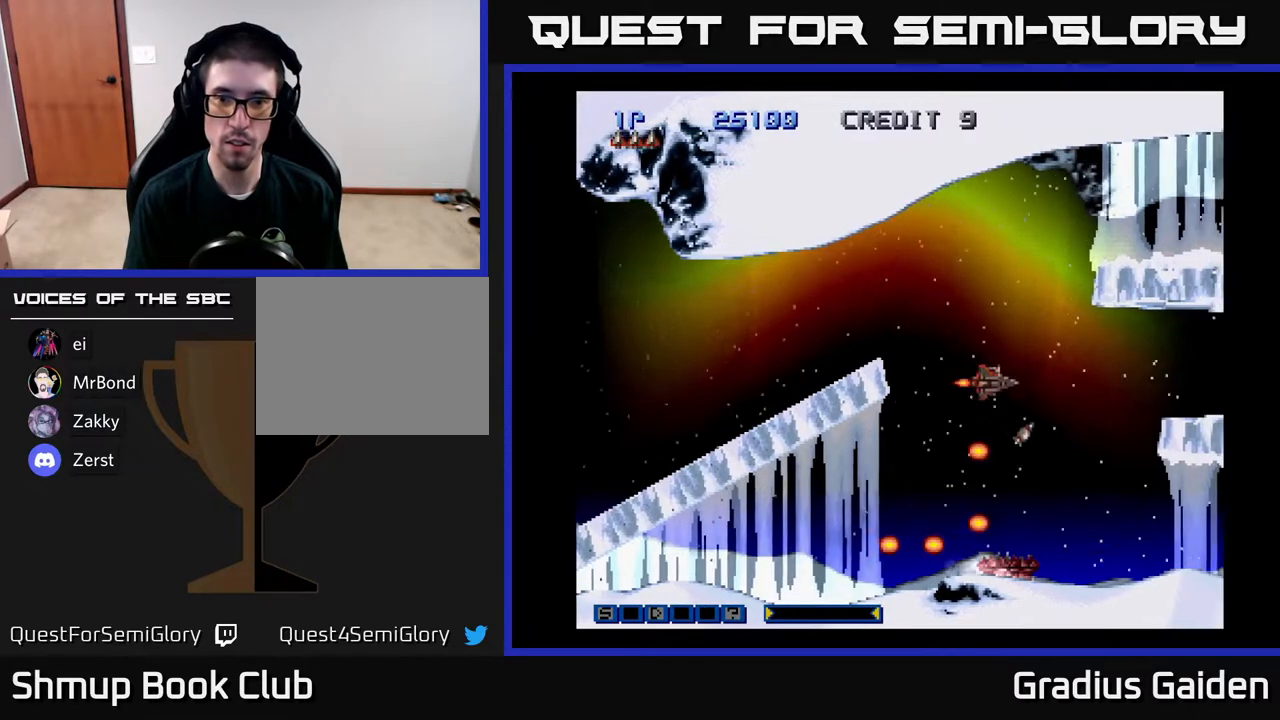
{"buttons": [], "events": [[350, "R2", "down"], [383, "DPAD_UP", "up"], [467, "R2", "up"]]}
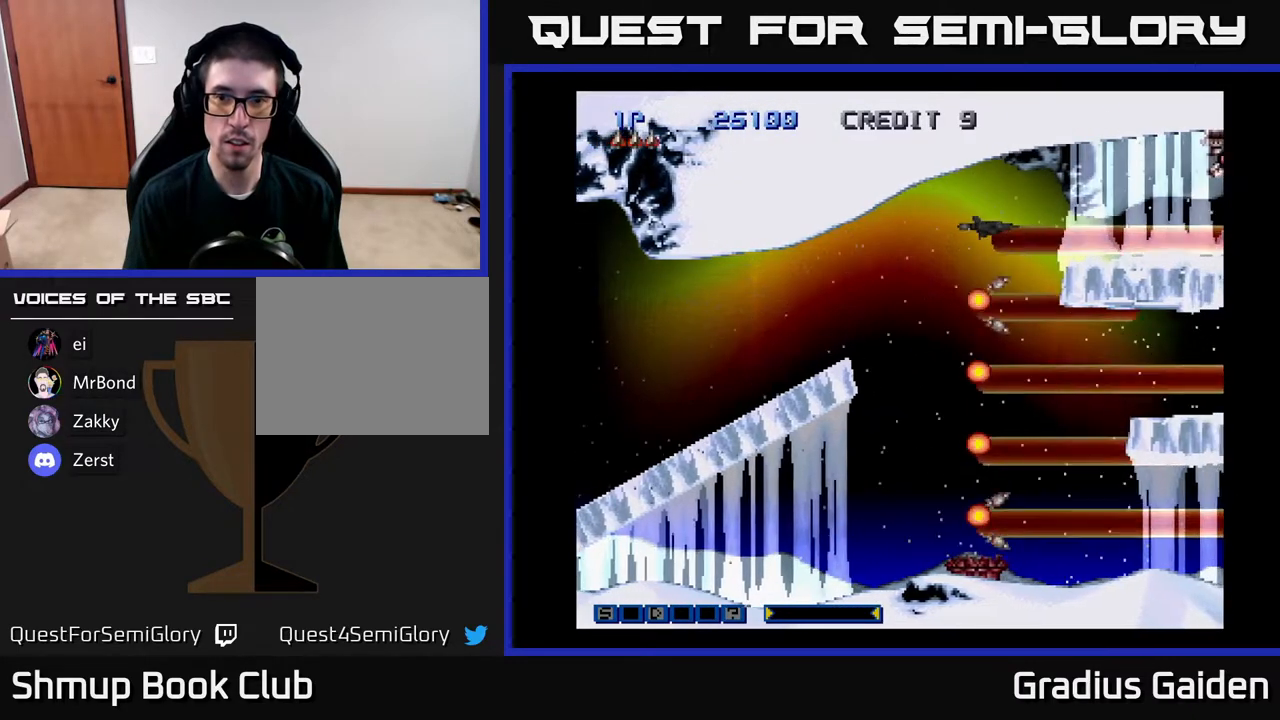
{"buttons": ["R2"], "events": [[67, "R2", "down"], [117, "DPAD_UP", "down"], [167, "R2", "up"], [200, "DPAD_UP", "up"], [250, "R2", "down"], [367, "R2", "up"], [467, "R2", "down"]]}
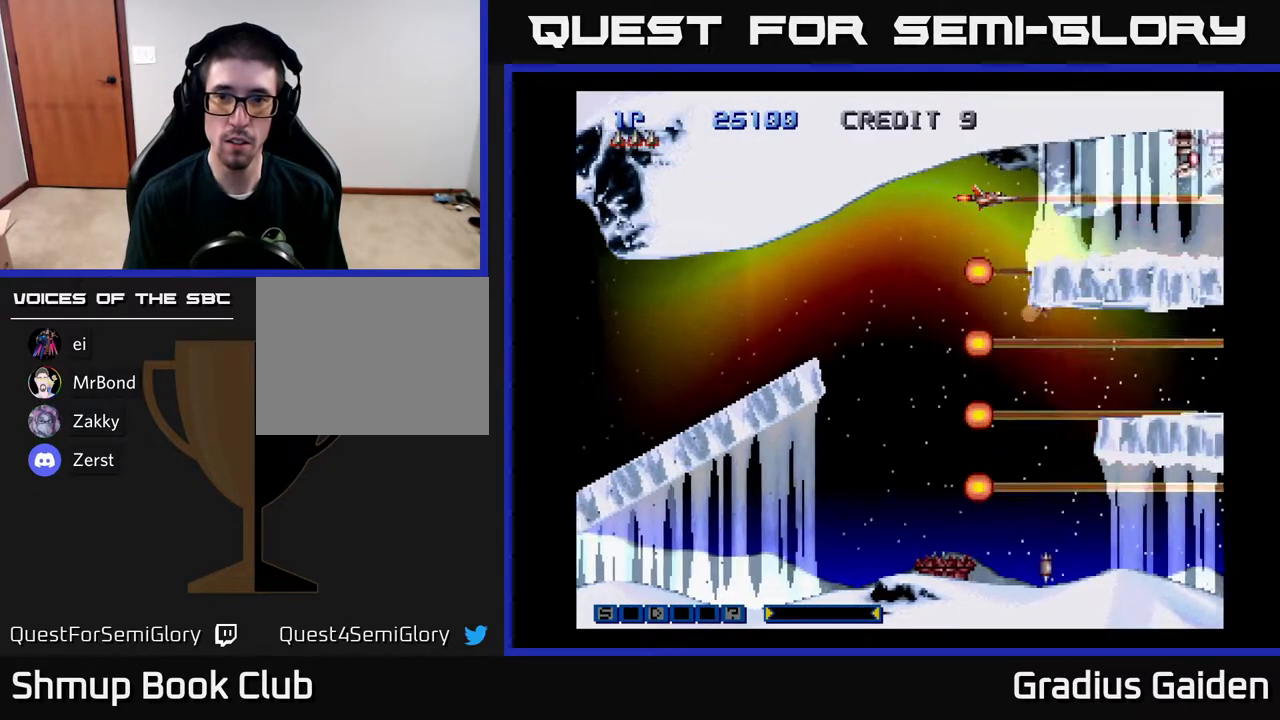
{"buttons": ["DPAD_UP"], "events": [[50, "DPAD_UP", "down"], [83, "R2", "up"], [117, "DPAD_UP", "up"], [150, "R2", "down"], [283, "R2", "up"], [350, "R2", "down"], [483, "R2", "up"], [500, "DPAD_UP", "down"]]}
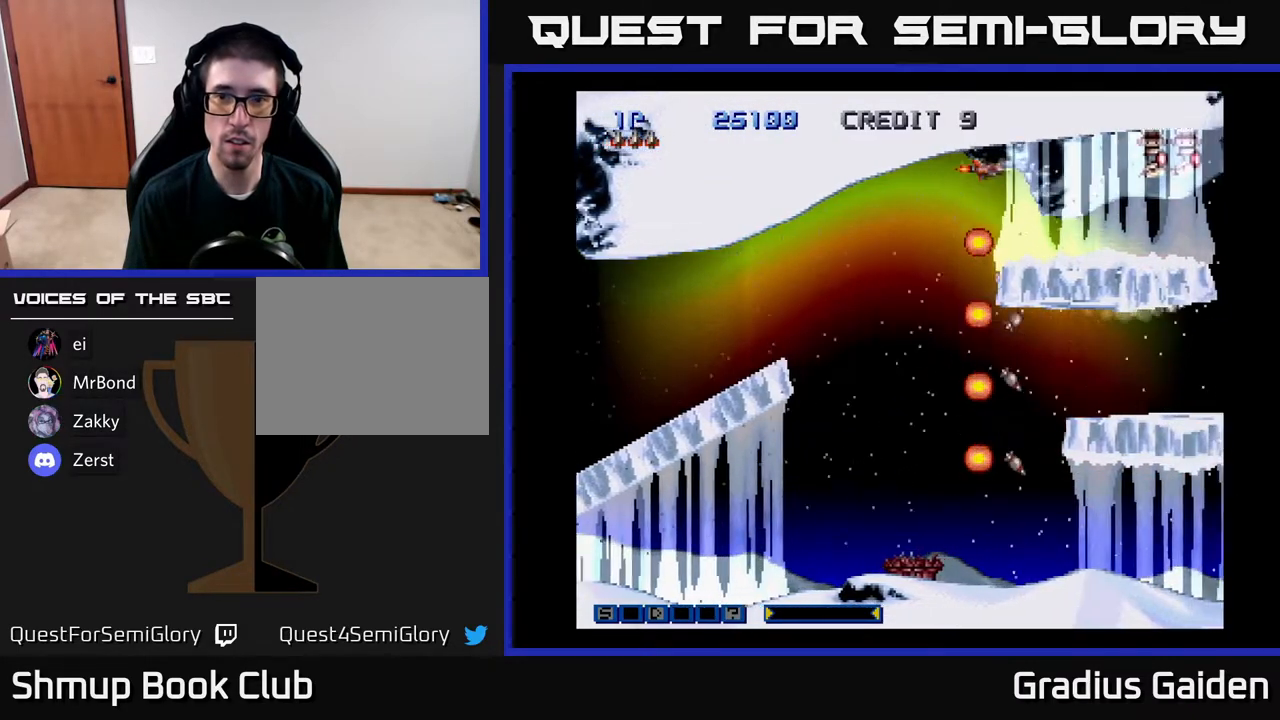
{"buttons": [], "events": [[33, "DPAD_UP", "up"], [33, "R2", "down"], [150, "R2", "up"], [167, "R2", "down"], [300, "R2", "up"], [383, "R2", "down"], [483, "R2", "up"]]}
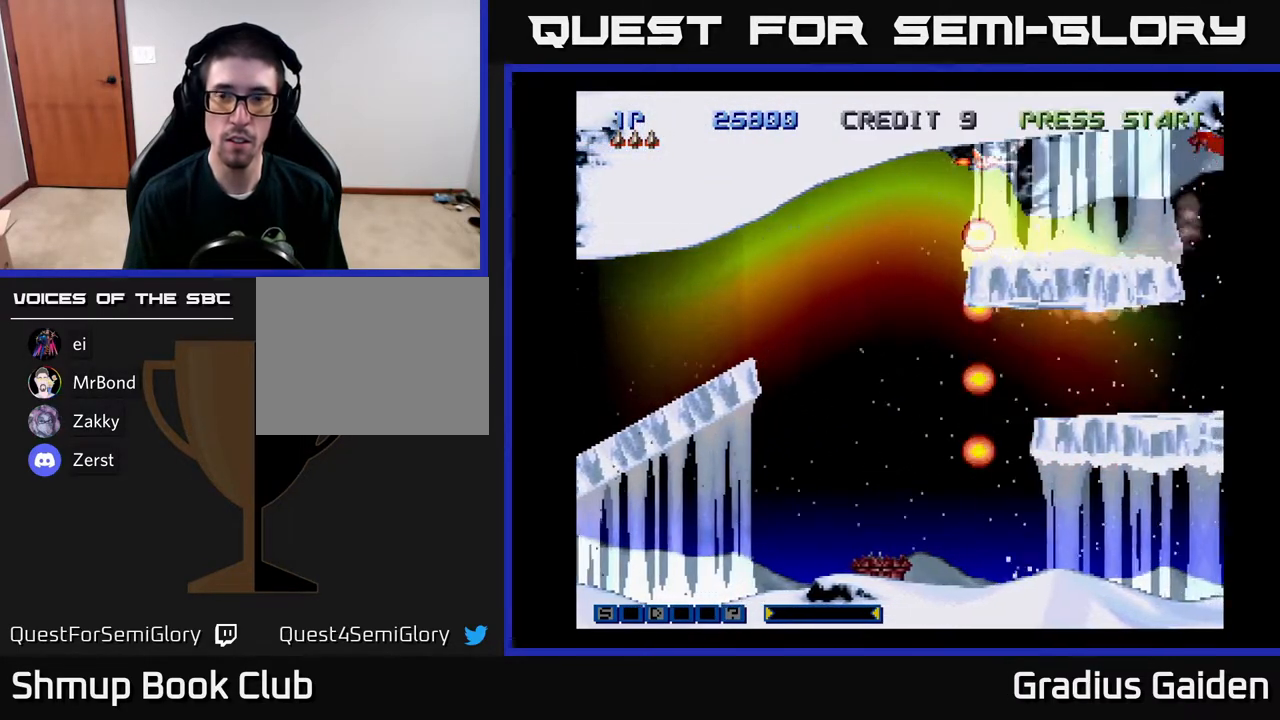
{"buttons": ["R2", "DPAD_LEFT"], "events": [[50, "R2", "down"], [183, "R2", "up"], [217, "R2", "down"], [317, "DPAD_LEFT", "down"], [383, "R2", "up"], [417, "R2", "down"]]}
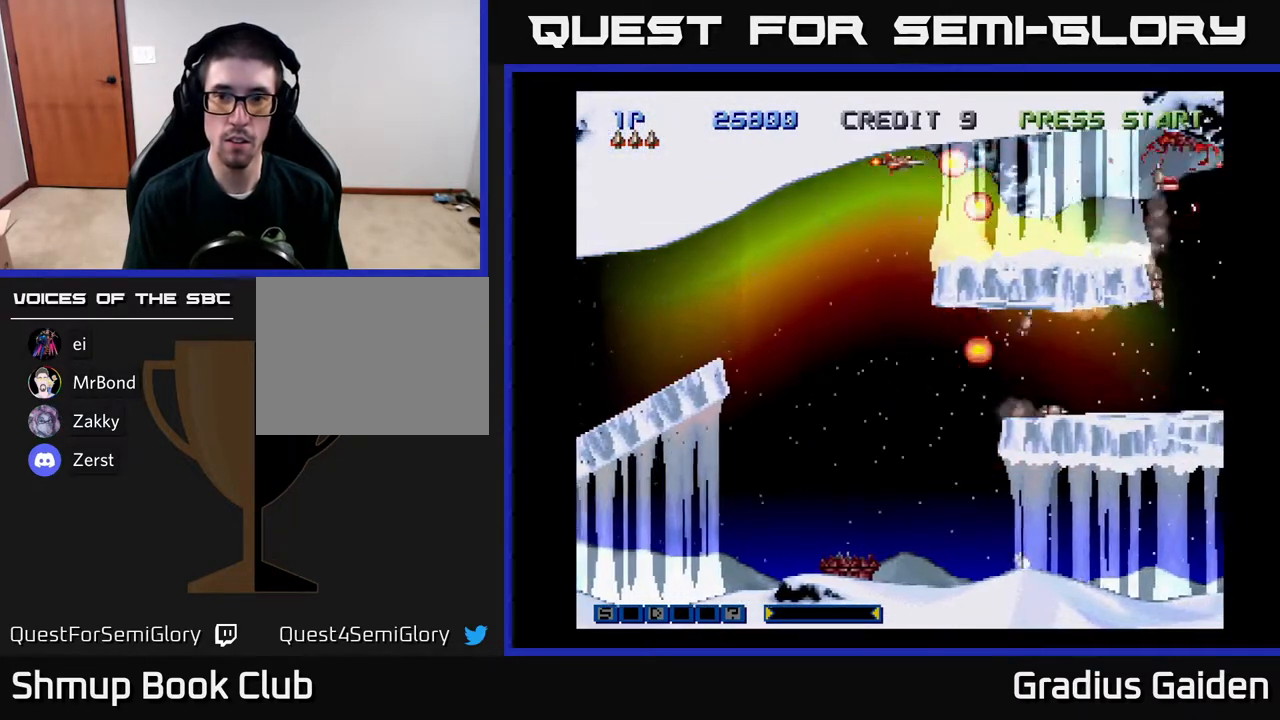
{"buttons": ["R2", "DPAD_DOWN"], "events": [[17, "DPAD_DOWN", "down"], [67, "R2", "up"], [117, "R2", "down"], [200, "DPAD_LEFT", "up"], [283, "R2", "up"], [383, "R2", "down"]]}
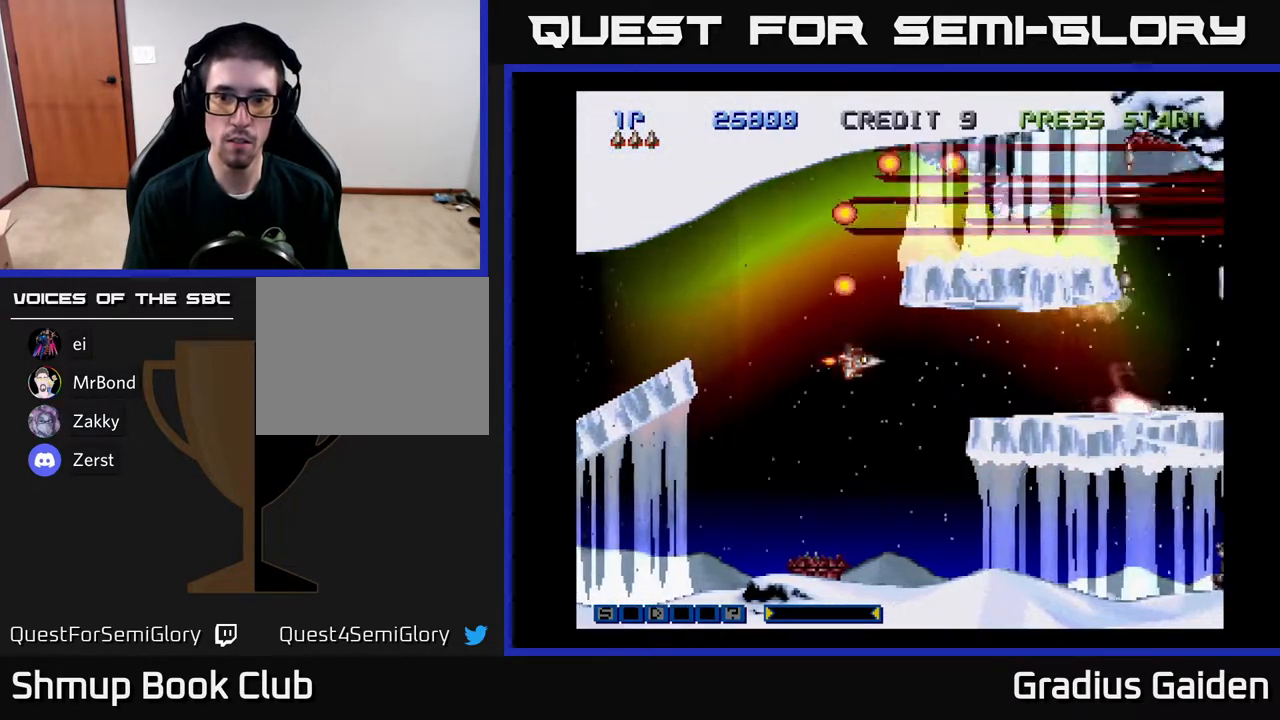
{"buttons": [], "events": [[50, "R2", "up"], [117, "R2", "down"], [233, "R2", "up"], [317, "R2", "down"], [367, "DPAD_DOWN", "up"], [417, "R2", "up"]]}
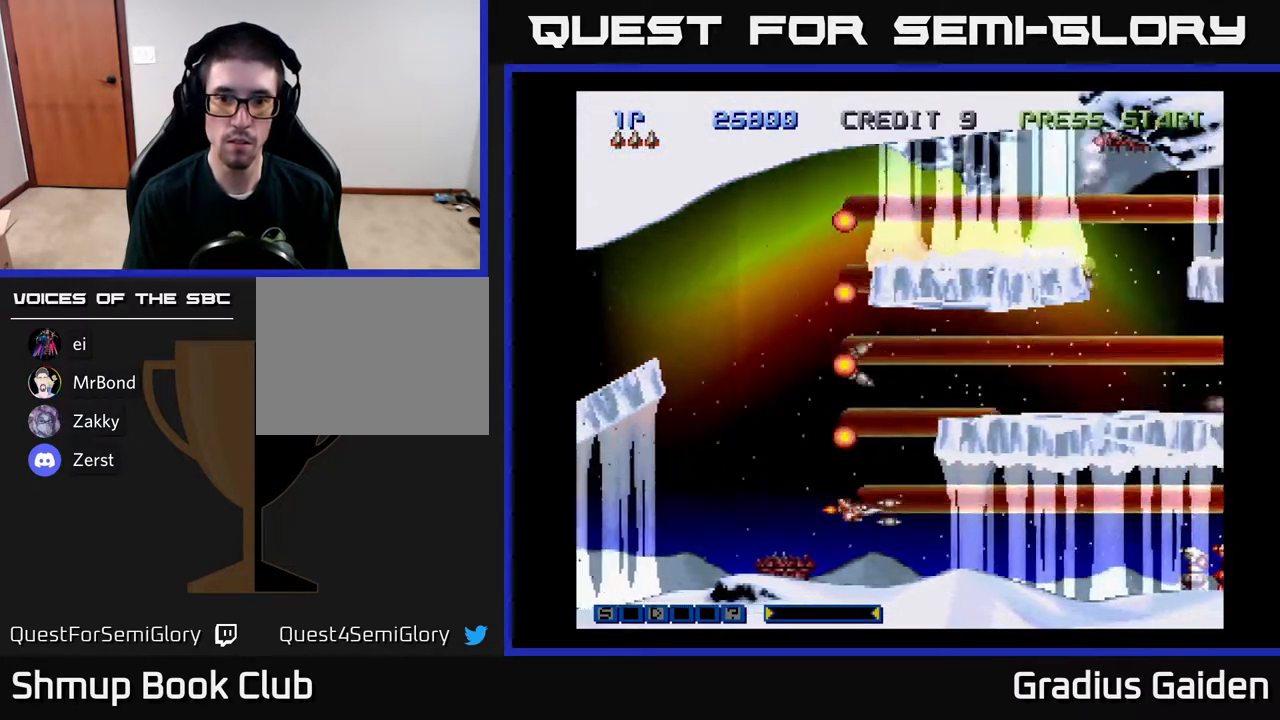
{"buttons": [], "events": [[83, "DPAD_DOWN", "down"], [167, "R2", "down"], [200, "DPAD_DOWN", "up"], [300, "R2", "up"], [400, "R2", "down"], [483, "R2", "up"]]}
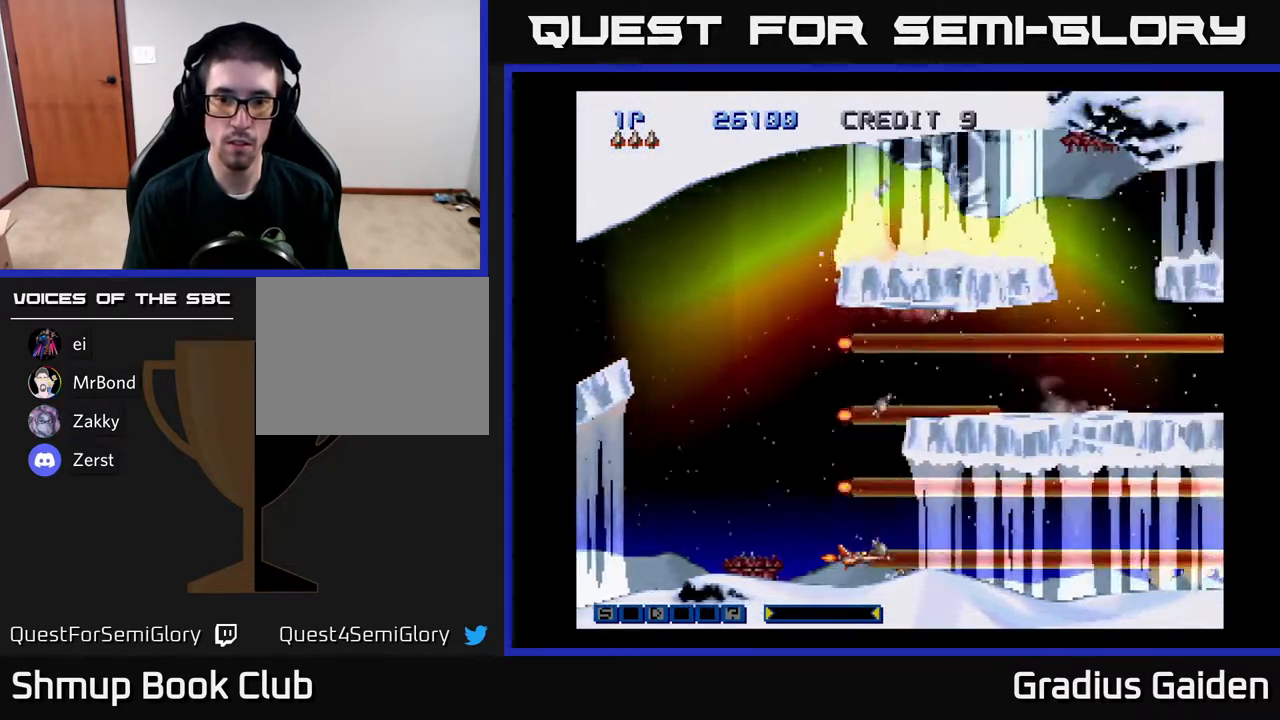
{"buttons": ["R2", "DPAD_UP", "DPAD_LEFT"], "events": [[67, "R2", "down"], [183, "R2", "up"], [267, "R2", "down"], [283, "DPAD_UP", "down"], [383, "R2", "up"], [450, "R2", "down"], [467, "DPAD_LEFT", "down"]]}
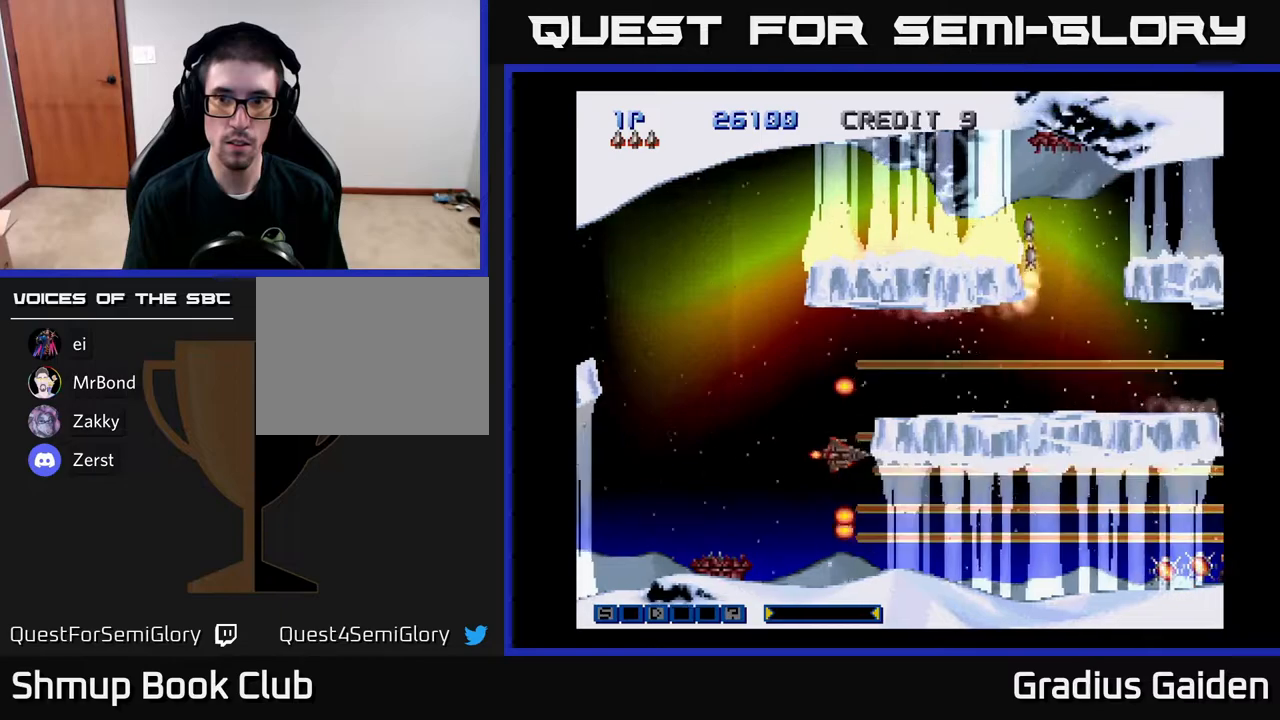
{"buttons": [], "events": [[50, "R2", "up"], [117, "DPAD_LEFT", "up"], [150, "R2", "down"], [283, "R2", "up"], [333, "DPAD_UP", "up"], [333, "R2", "down"], [467, "R2", "up"]]}
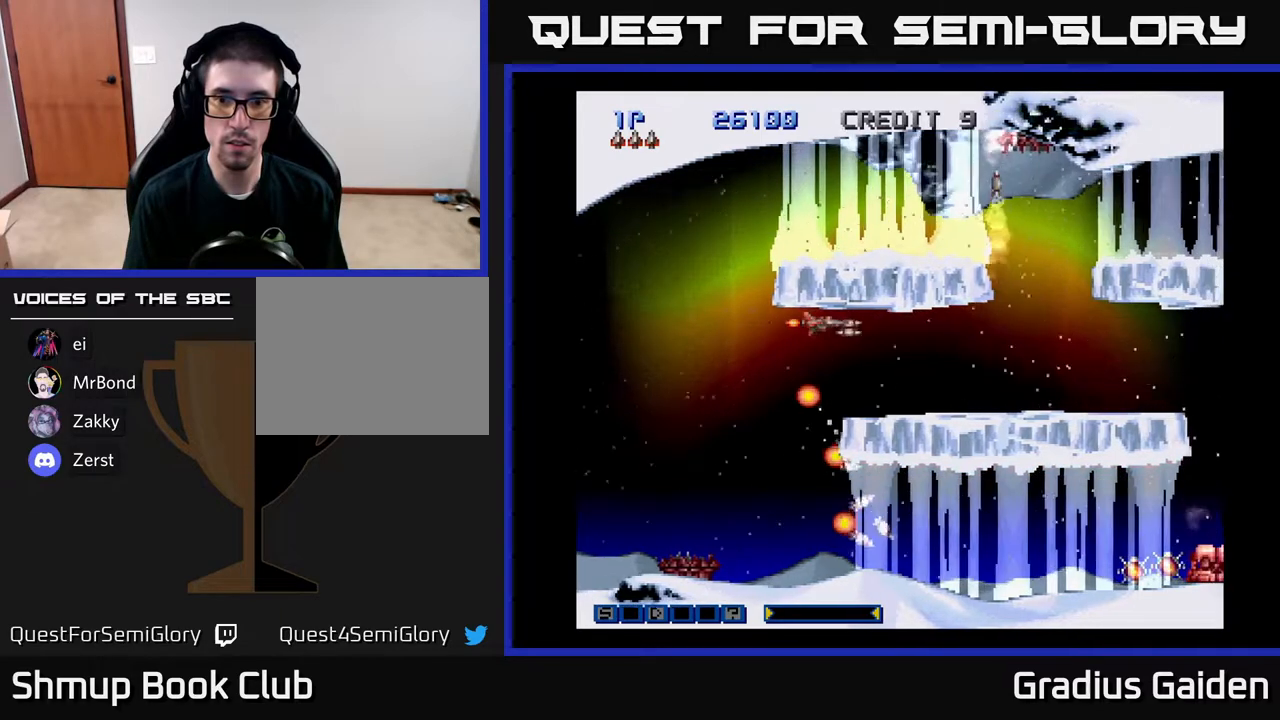
{"buttons": ["R2"], "events": [[50, "R2", "down"], [167, "R2", "up"], [233, "R2", "down"], [317, "R2", "up"], [417, "R2", "down"]]}
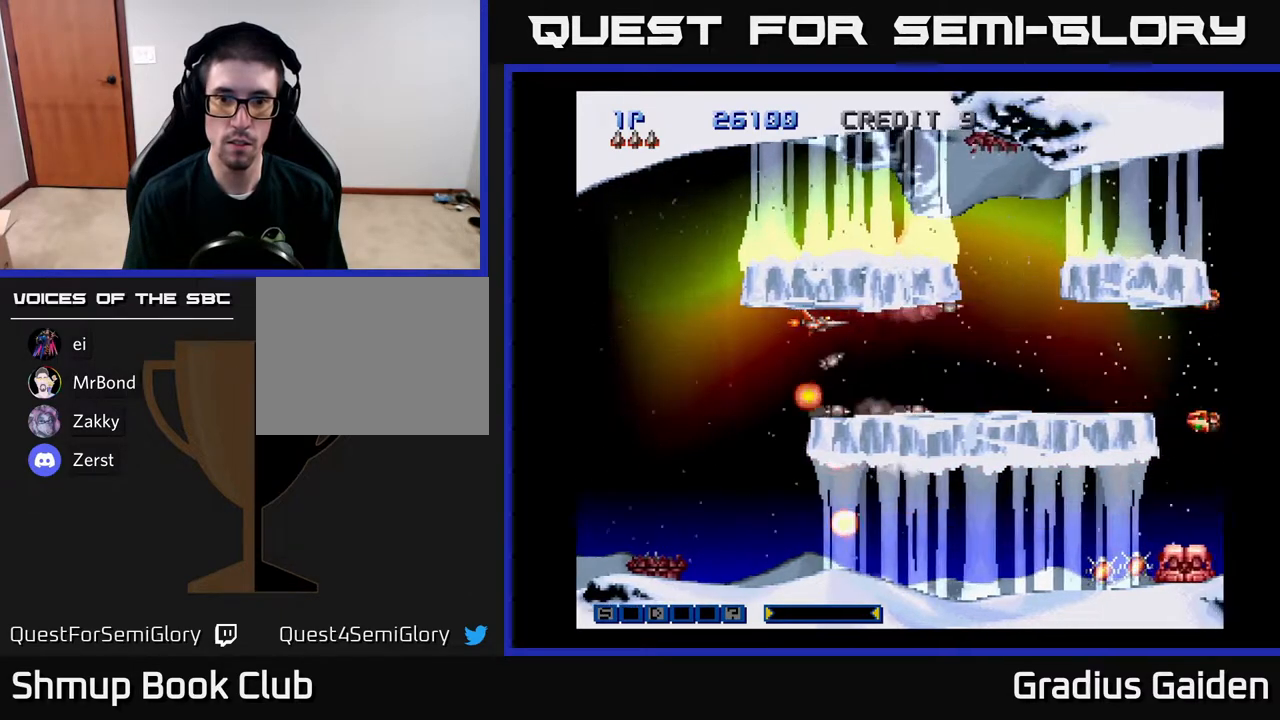
{"buttons": ["R2"], "events": [[33, "R2", "up"], [83, "R2", "down"], [183, "R2", "up"], [267, "R2", "down"], [383, "R2", "up"], [467, "R2", "down"]]}
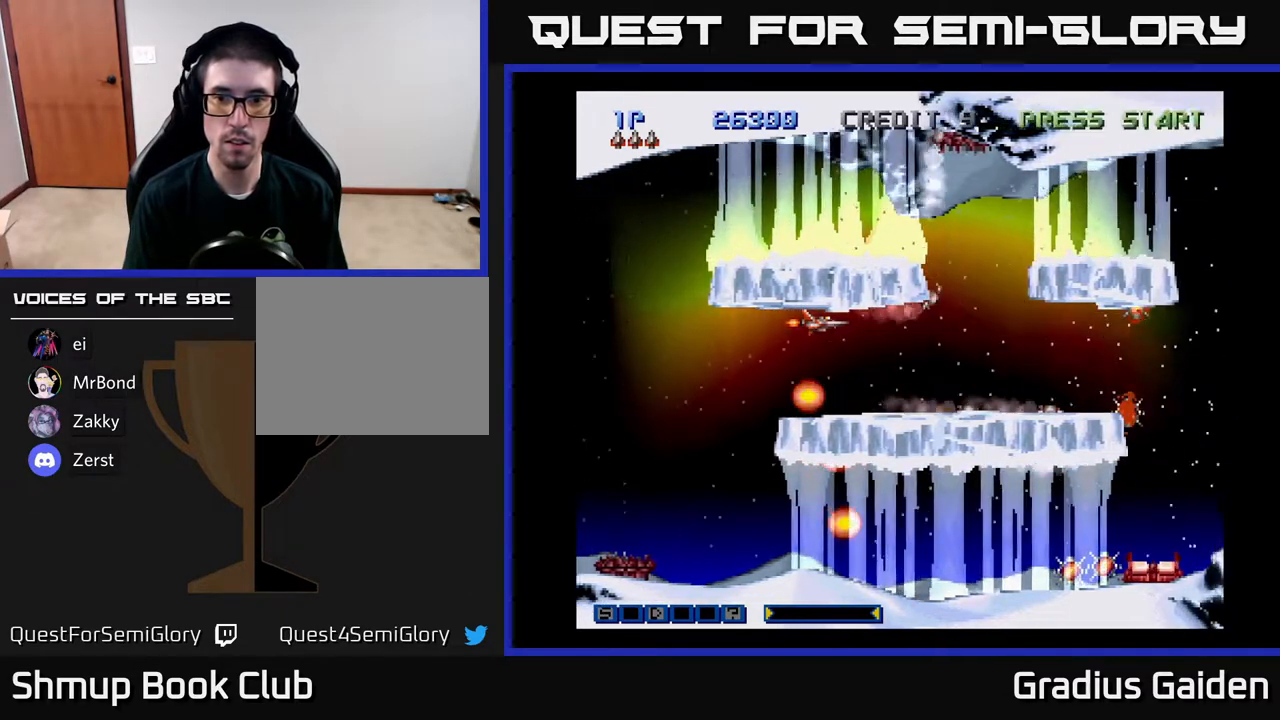
{"buttons": ["R2"], "events": [[50, "R2", "up"], [133, "R2", "down"], [267, "R2", "up"], [333, "R2", "down"], [450, "R2", "up"], [500, "R2", "down"]]}
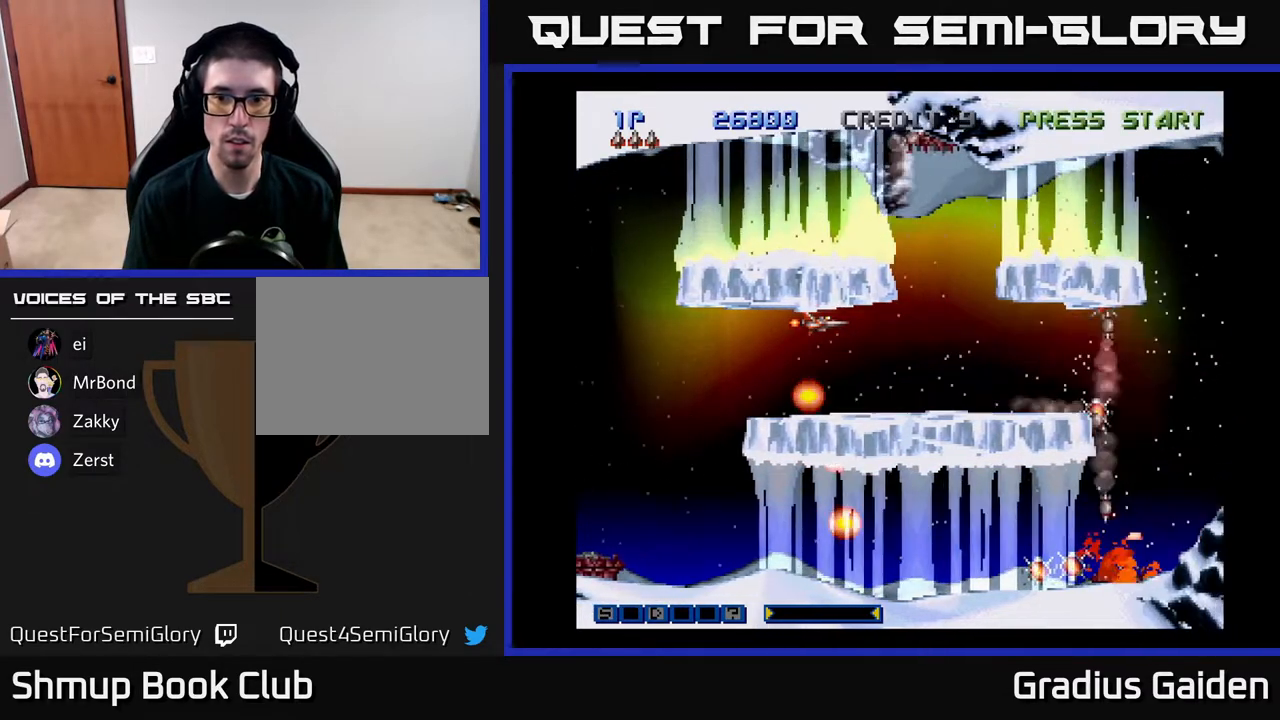
{"buttons": ["R2", "DPAD_RIGHT"], "events": [[117, "R2", "up"], [217, "R2", "down"], [300, "DPAD_RIGHT", "down"], [317, "R2", "up"], [383, "R2", "down"]]}
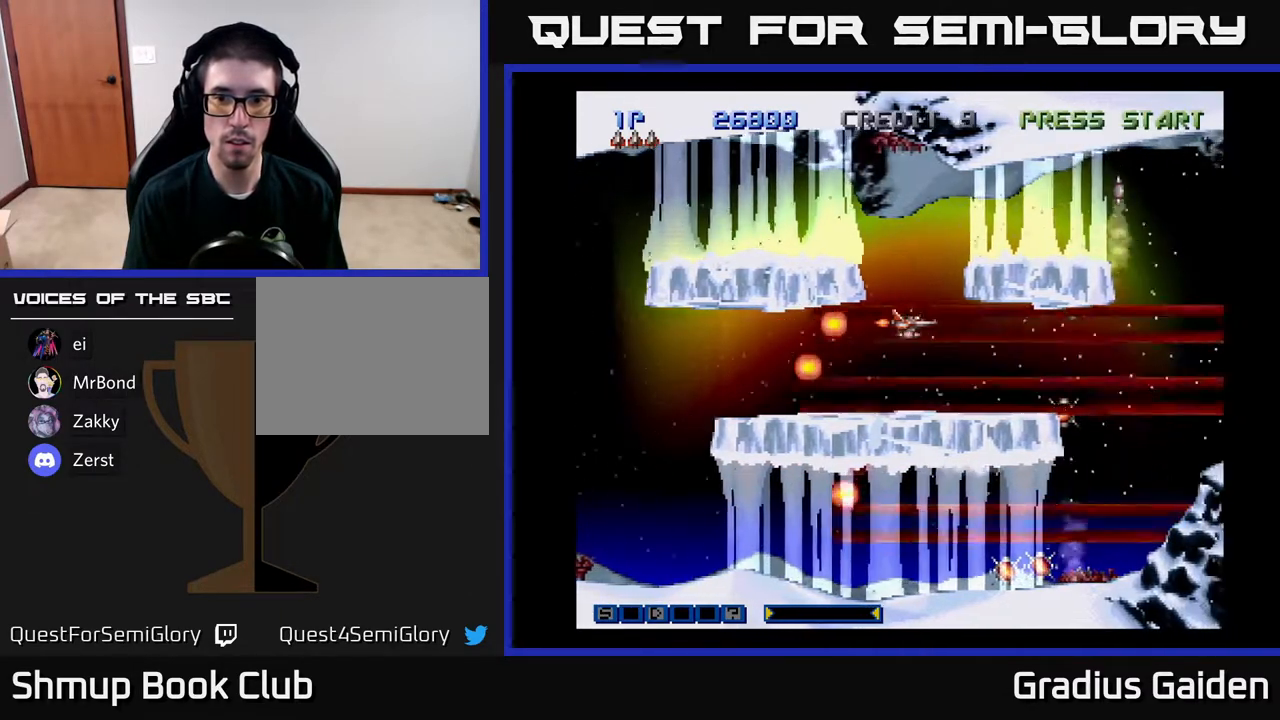
{"buttons": ["DPAD_DOWN"], "events": [[17, "R2", "up"], [117, "R2", "down"], [233, "R2", "up"], [317, "R2", "down"], [350, "DPAD_DOWN", "down"], [400, "DPAD_RIGHT", "up"], [450, "R2", "up"]]}
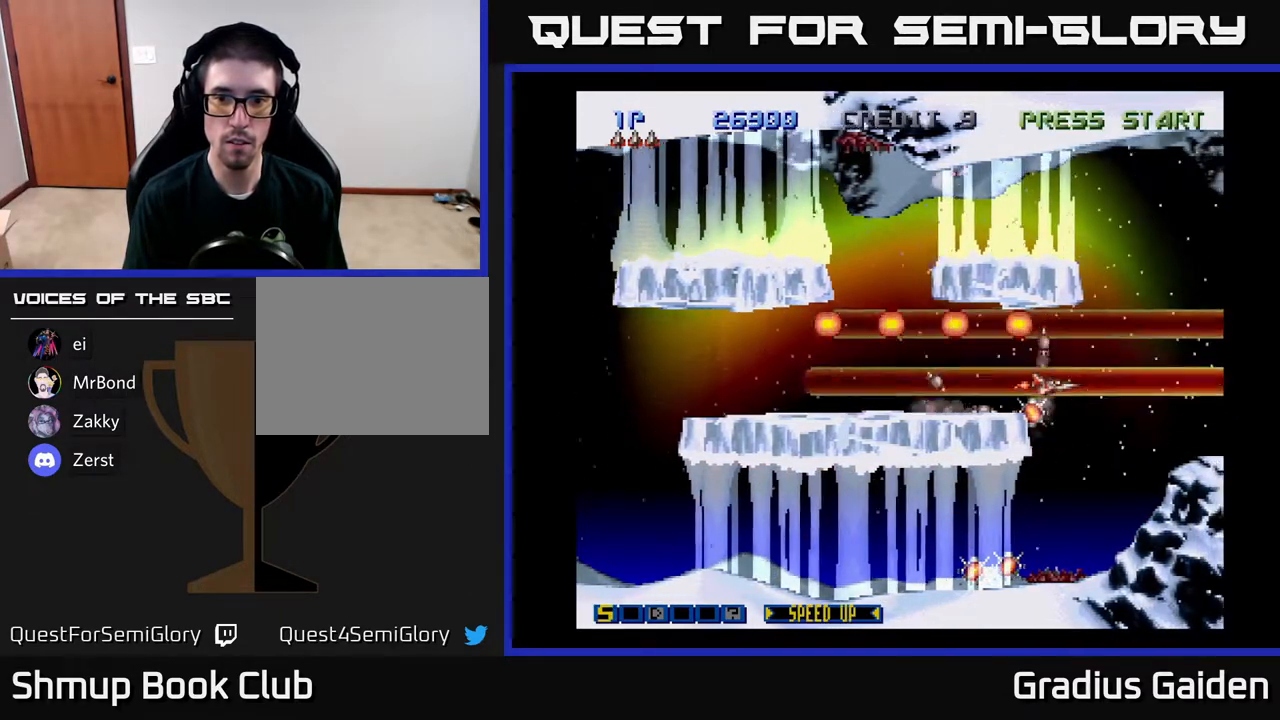
{"buttons": [], "events": [[17, "DPAD_DOWN", "up"], [217, "DPAD_DOWN", "down"], [317, "DPAD_DOWN", "up"], [383, "R2", "down"], [483, "R2", "up"]]}
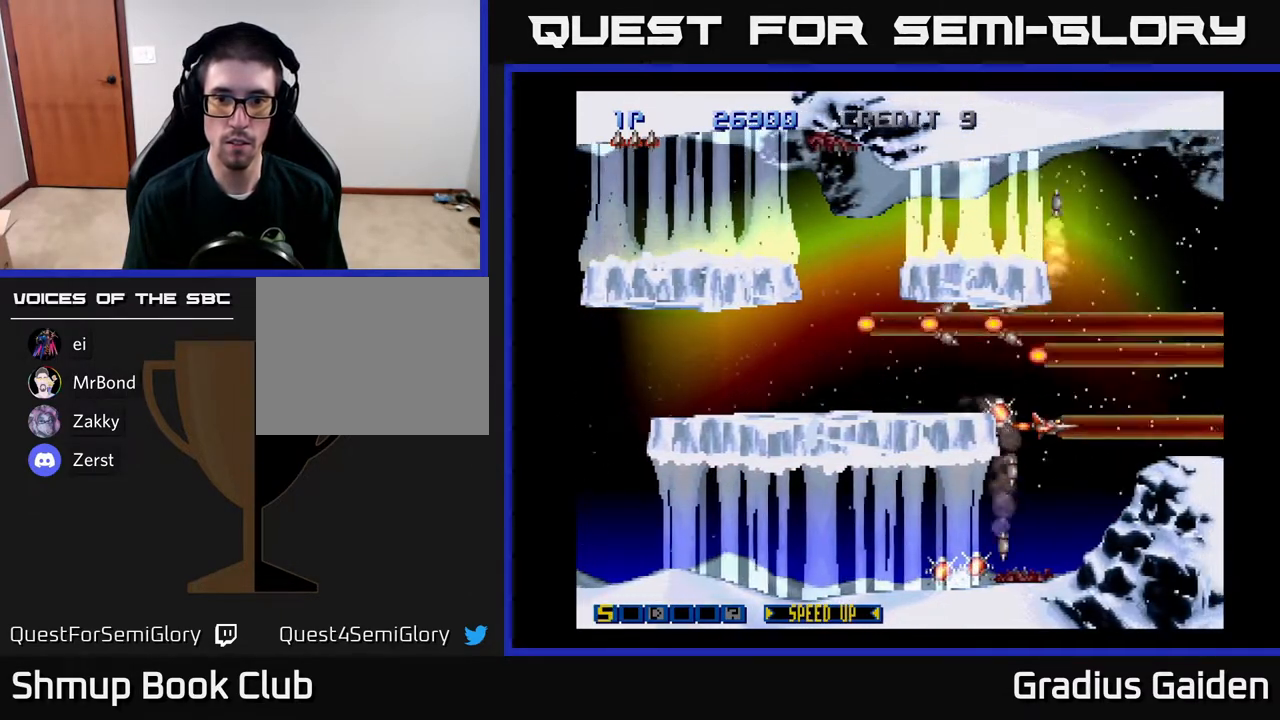
{"buttons": ["R2"], "events": [[17, "DPAD_LEFT", "down"], [117, "DPAD_LEFT", "up"], [183, "R2", "down"], [300, "R2", "up"], [317, "DPAD_UP", "down"], [350, "DPAD_UP", "up"], [433, "R2", "down"]]}
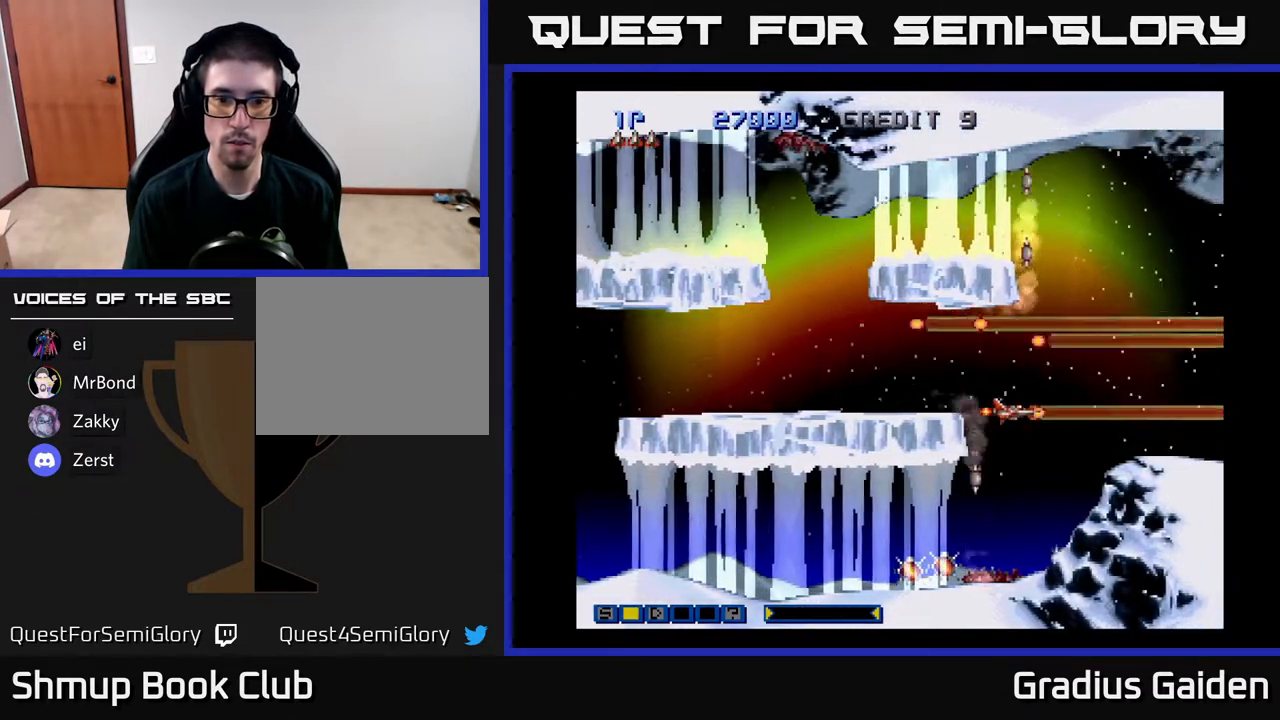
{"buttons": [], "events": [[17, "DPAD_DOWN", "down"], [50, "R2", "up"], [217, "DPAD_LEFT", "down"], [250, "DPAD_DOWN", "up"], [433, "DPAD_LEFT", "up"]]}
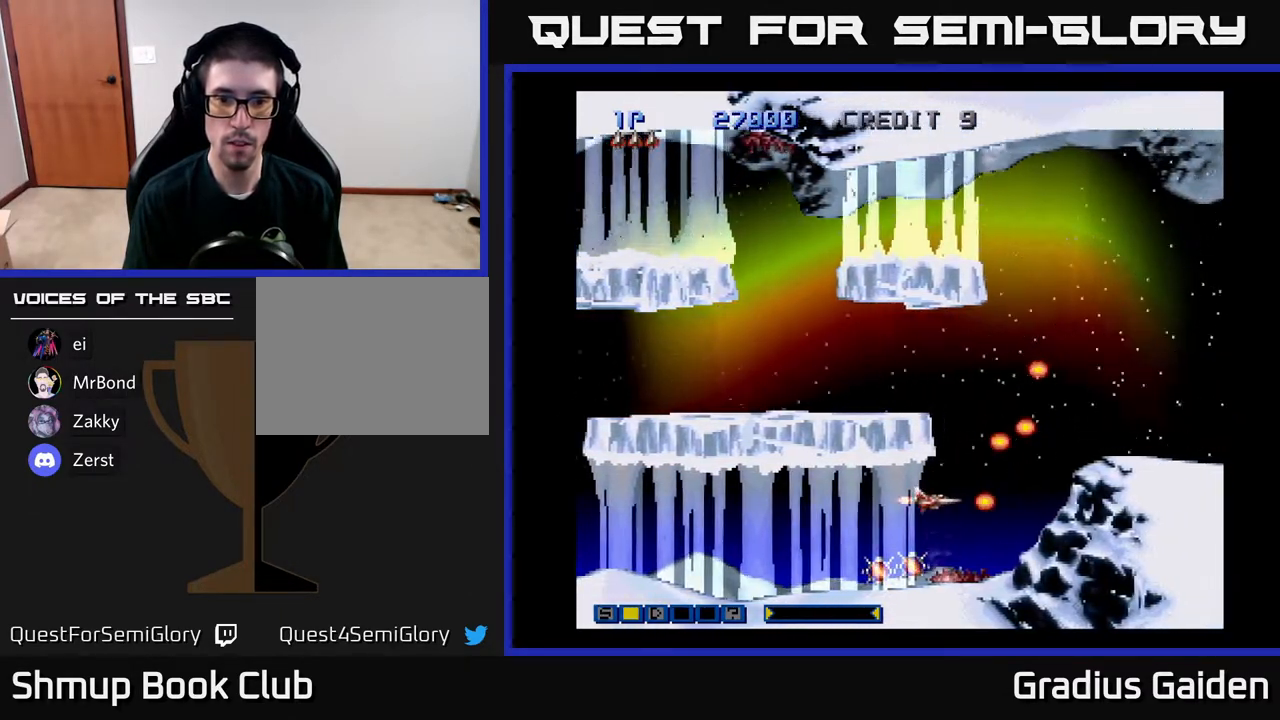
{"buttons": [], "events": [[67, "DPAD_LEFT", "down"], [150, "DPAD_DOWN", "down"], [300, "DPAD_DOWN", "up"], [300, "DPAD_LEFT", "up"]]}
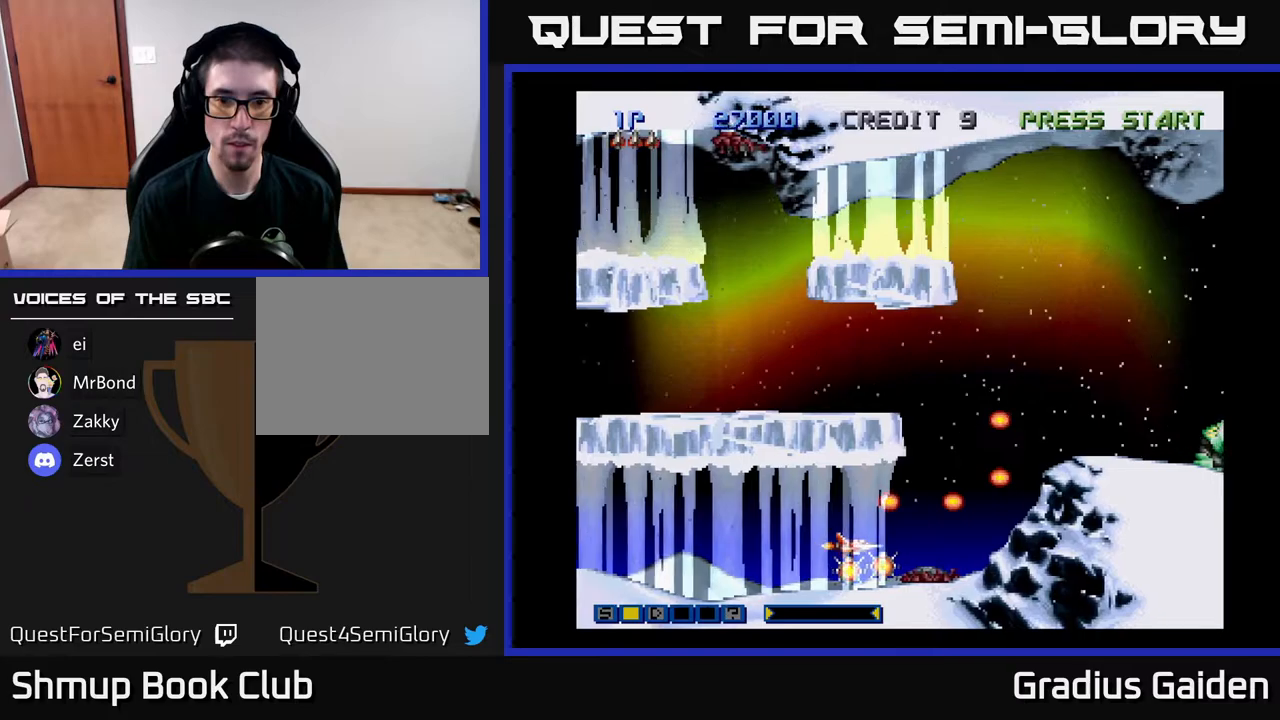
{"buttons": ["R2", "DPAD_UP"], "events": [[117, "DPAD_DOWN", "down"], [167, "DPAD_DOWN", "up"], [417, "DPAD_UP", "down"], [483, "R2", "down"]]}
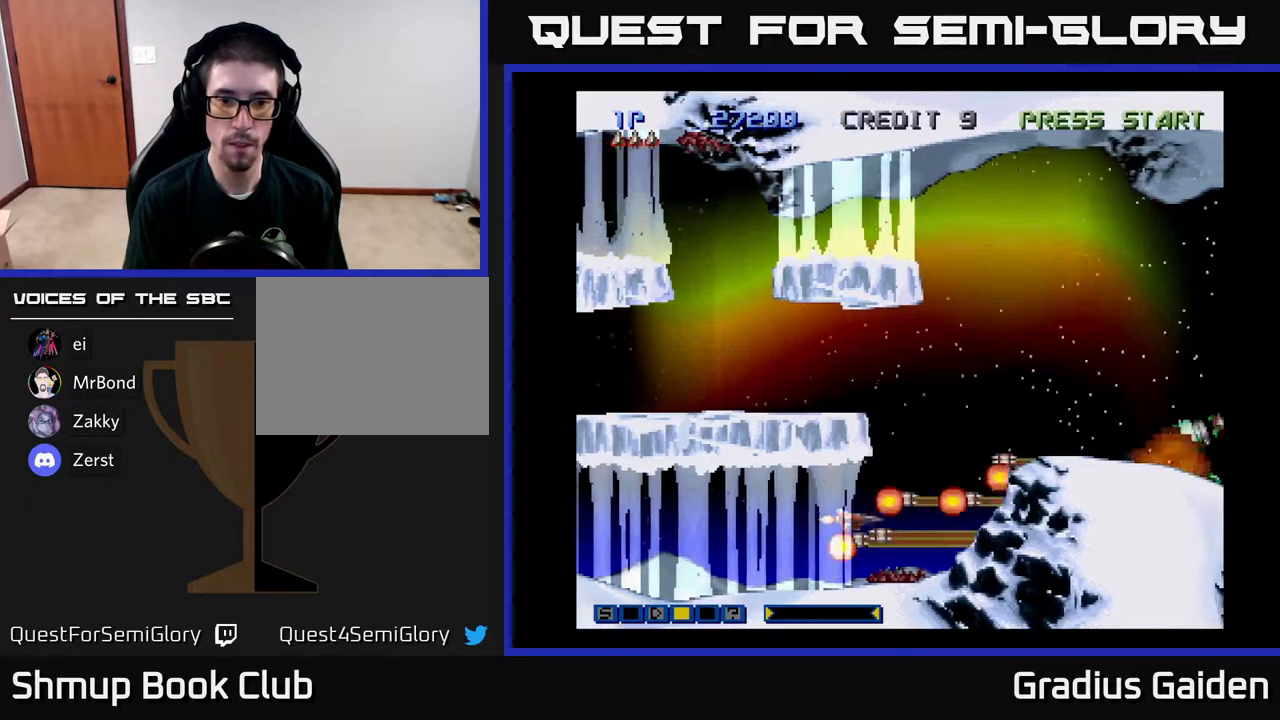
{"buttons": ["R2", "DPAD_UP", "DPAD_RIGHT"], "events": [[33, "DPAD_RIGHT", "down"], [50, "R2", "up"], [67, "DPAD_UP", "up"], [167, "DPAD_UP", "down"], [217, "DPAD_RIGHT", "up"], [283, "R2", "down"], [383, "R2", "up"], [433, "DPAD_RIGHT", "down"], [467, "R2", "down"]]}
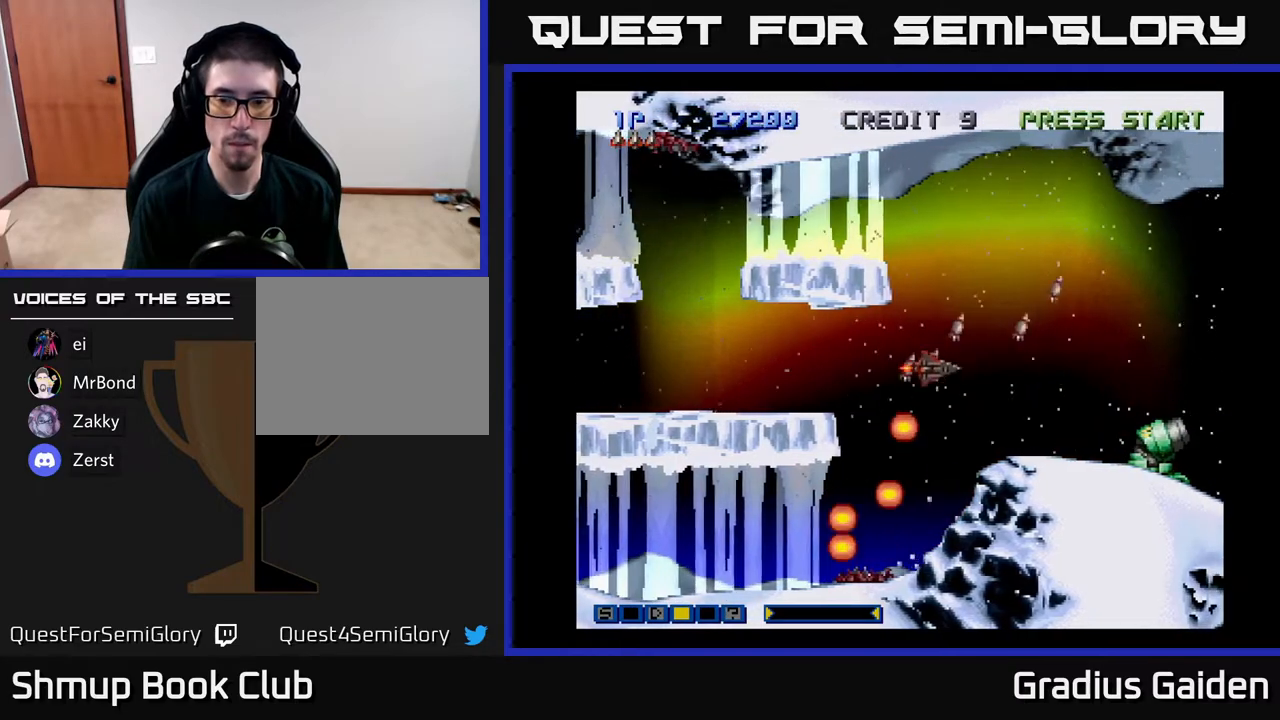
{"buttons": ["R2"], "events": [[67, "R2", "up"], [83, "DPAD_RIGHT", "up"], [200, "R2", "down"], [250, "DPAD_UP", "up"], [250, "R2", "up"], [400, "DPAD_UP", "down"], [467, "DPAD_UP", "up"], [500, "R2", "down"]]}
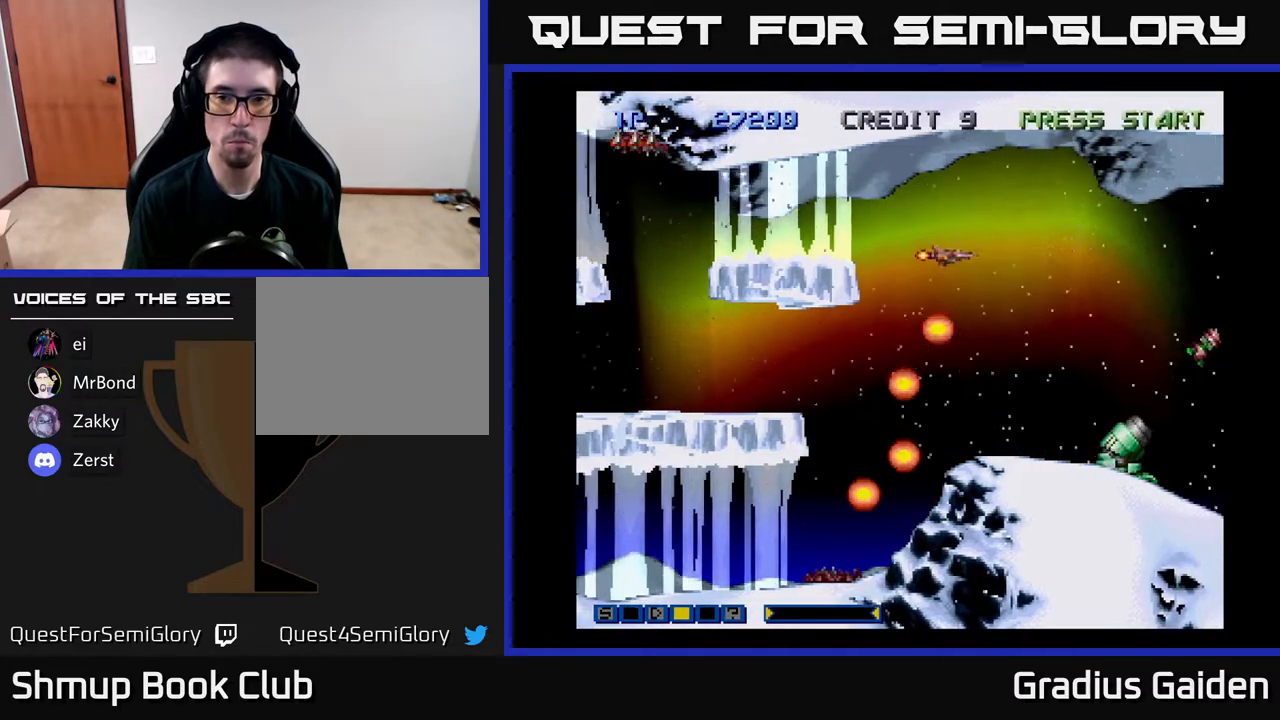
{"buttons": [], "events": [[183, "R2", "up"], [200, "DPAD_LEFT", "down"], [233, "R2", "down"], [350, "DPAD_LEFT", "up"], [367, "DPAD_DOWN", "down"], [383, "R2", "up"], [500, "DPAD_DOWN", "up"]]}